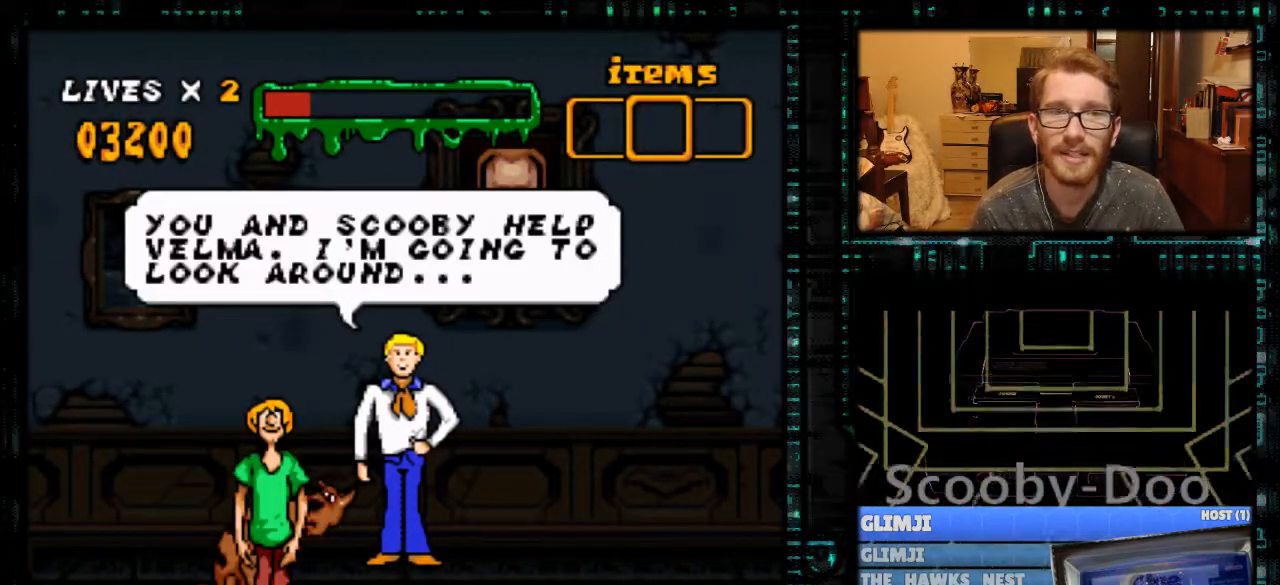
Gameplay with a controller (Nintendo layout); each line is a JSON object with the inputs held at the frame after it. "events" lists button and stick changes between this image and that frame as [ms after this image, input, new state], when the widget could be followed in between. Not read: L3 R3.
{"buttons": [], "events": [[400, "B", "down"], [500, "B", "up"]]}
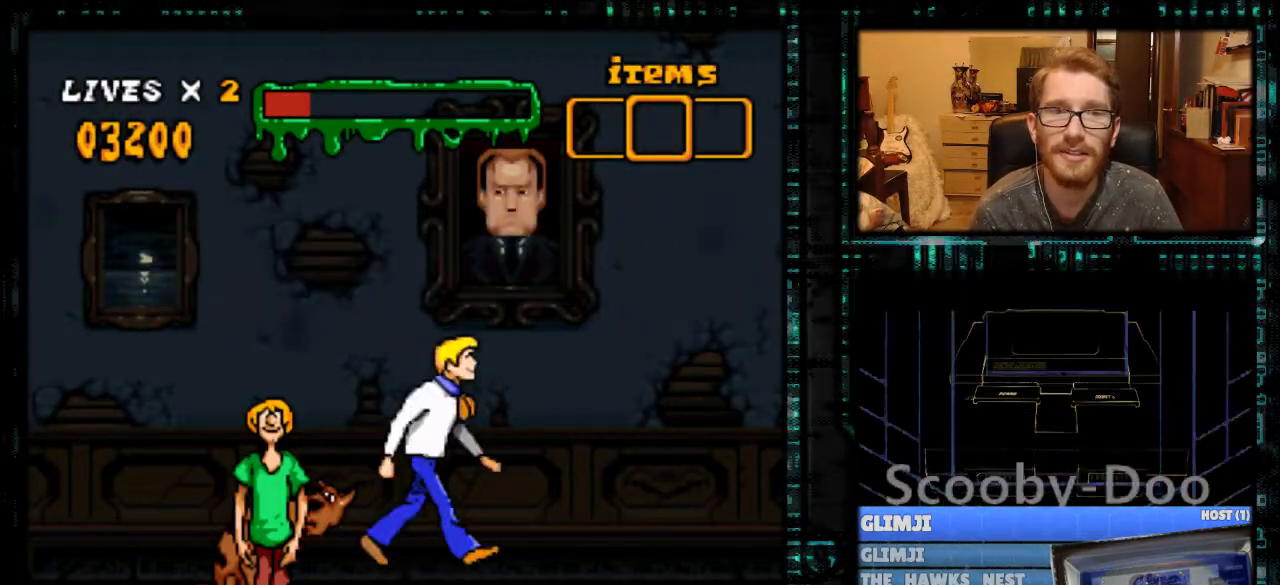
{"buttons": ["Y", "DPAD_LEFT"], "events": [[33, "DPAD_LEFT", "down"], [333, "Y", "down"]]}
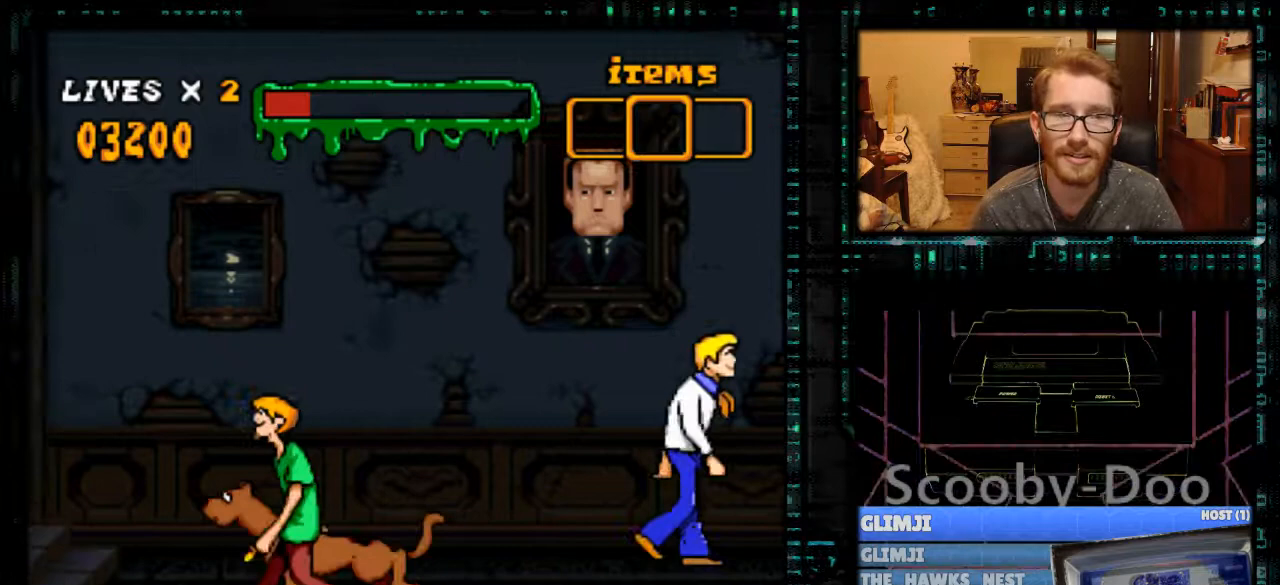
{"buttons": ["X", "DPAD_LEFT"], "events": [[233, "Y", "up"], [333, "X", "down"]]}
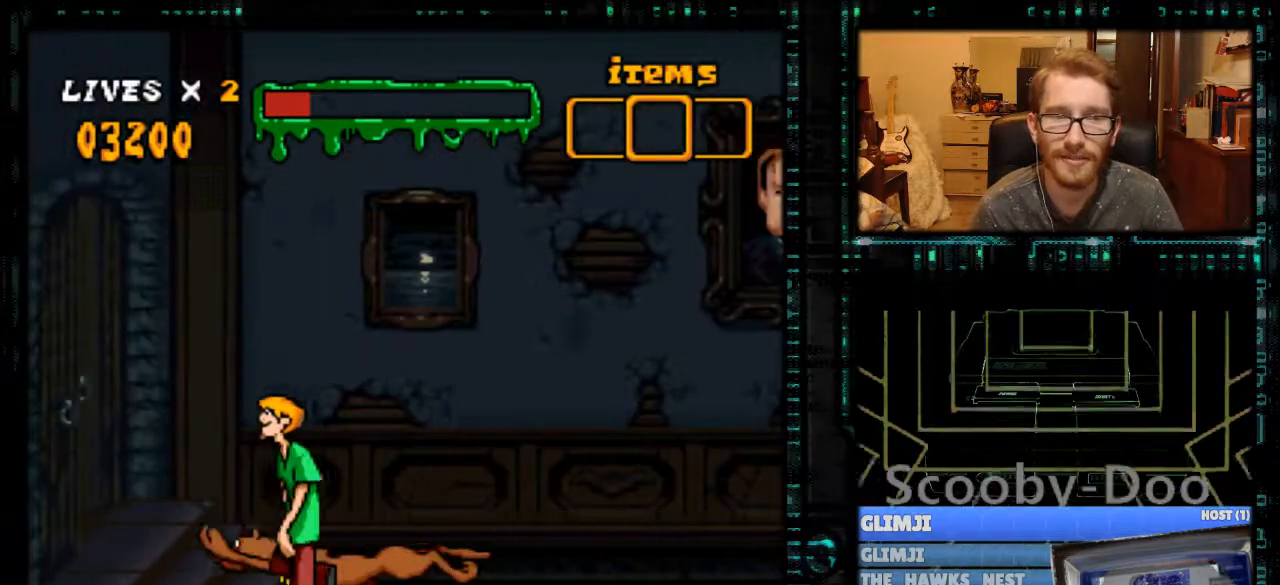
{"buttons": ["X", "DPAD_LEFT"], "events": []}
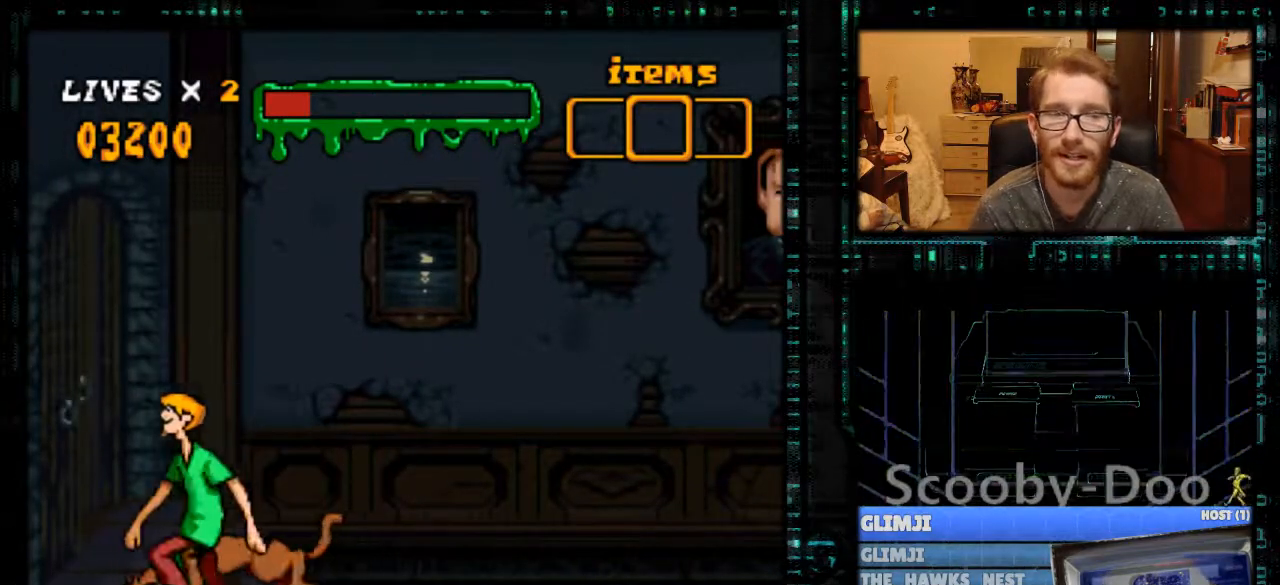
{"buttons": ["X"], "events": [[467, "DPAD_LEFT", "up"]]}
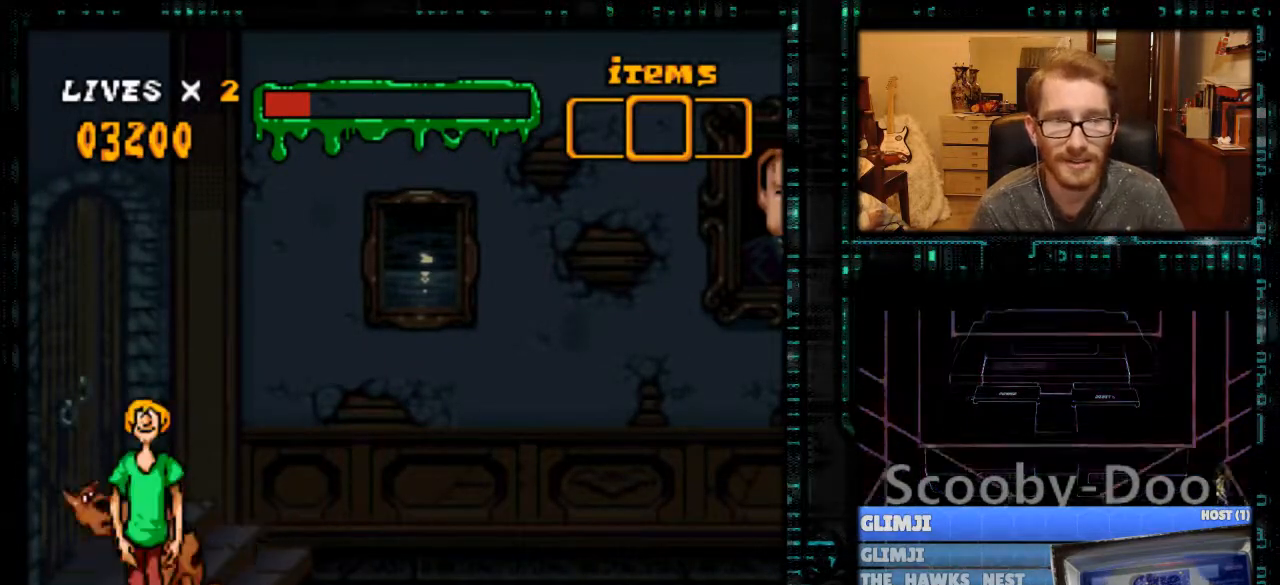
{"buttons": ["Y", "DPAD_RIGHT"], "events": [[133, "DPAD_RIGHT", "down"], [133, "X", "up"], [233, "Y", "down"]]}
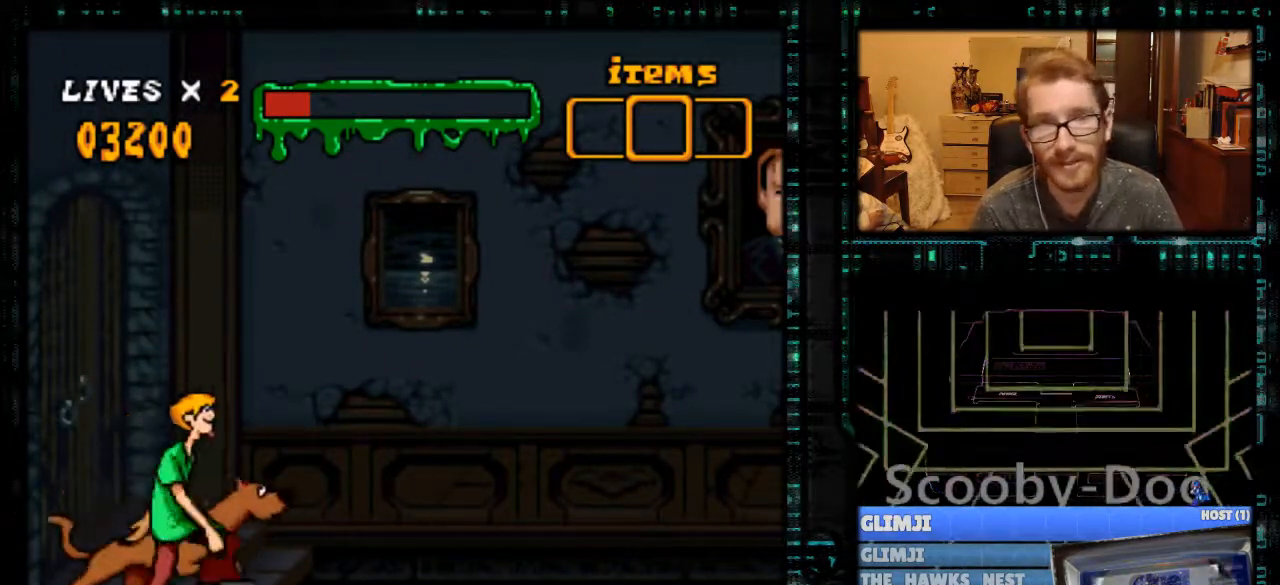
{"buttons": ["X", "DPAD_RIGHT"], "events": [[300, "Y", "up"], [400, "X", "down"]]}
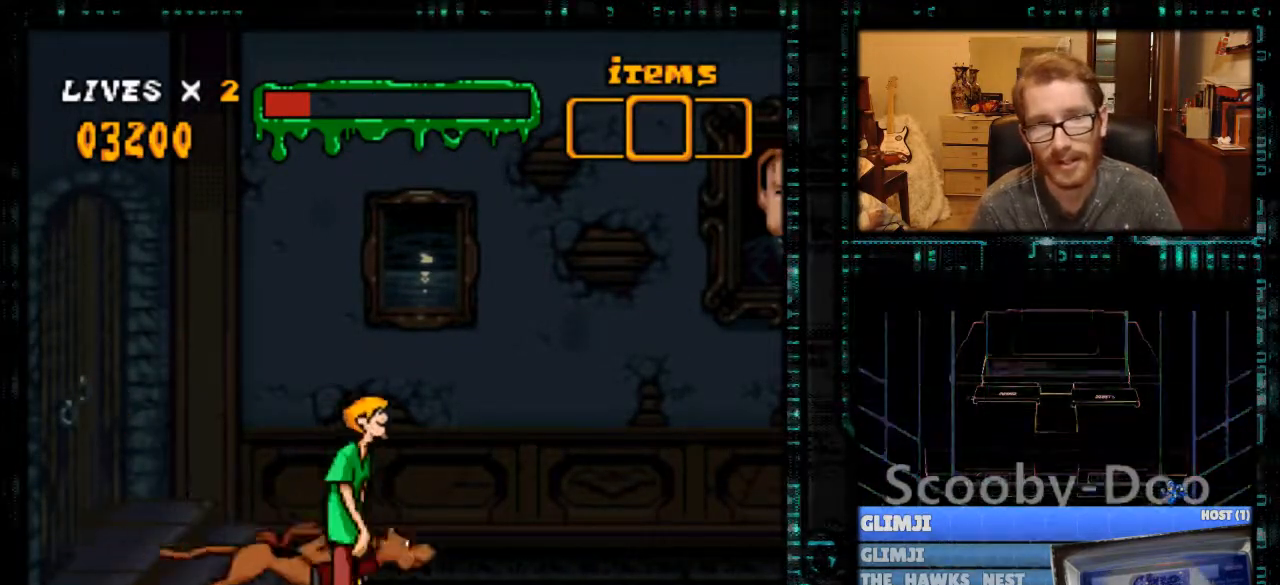
{"buttons": ["X", "DPAD_RIGHT"], "events": []}
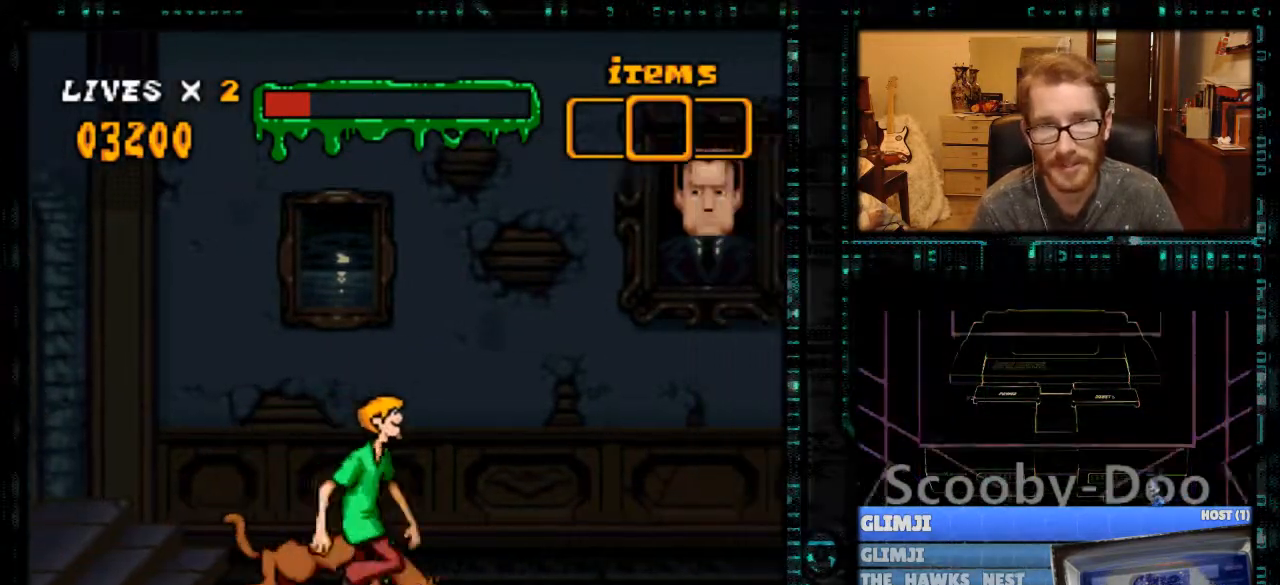
{"buttons": ["X", "DPAD_RIGHT"], "events": []}
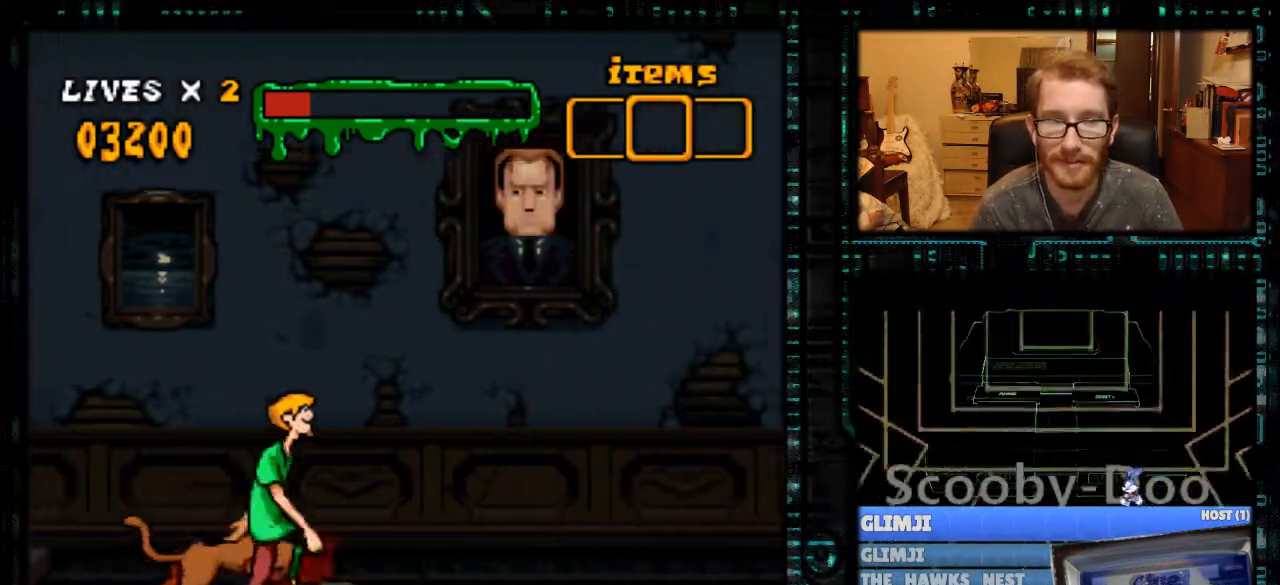
{"buttons": ["DPAD_RIGHT"], "events": [[467, "X", "up"]]}
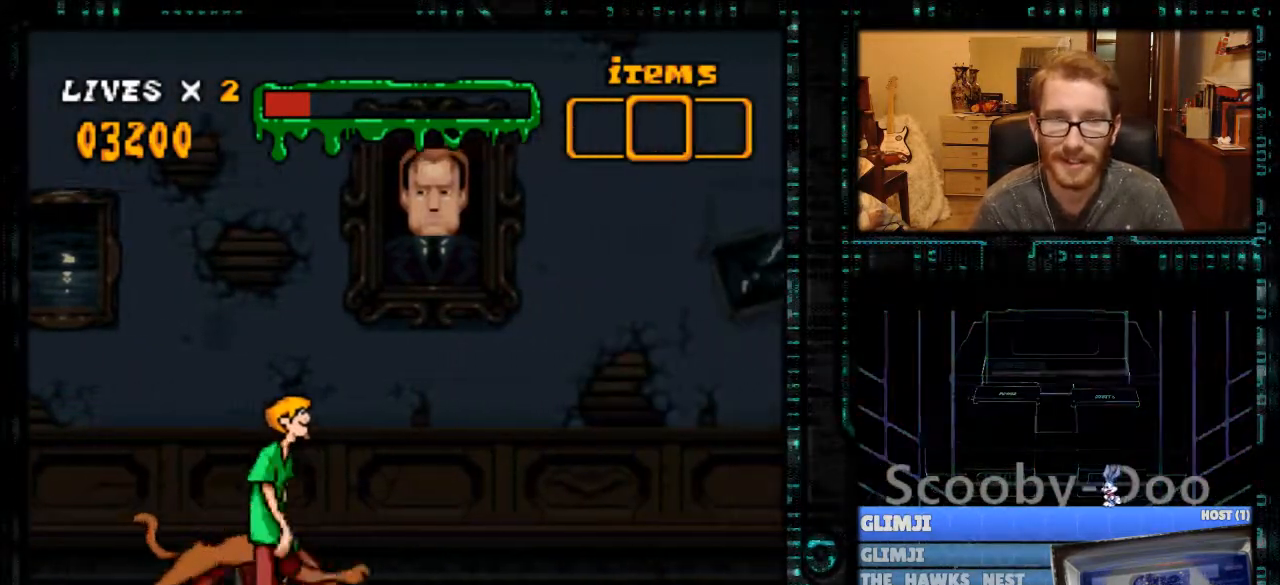
{"buttons": ["X", "DPAD_RIGHT"], "events": [[100, "Y", "down"], [300, "Y", "up"], [400, "X", "down"]]}
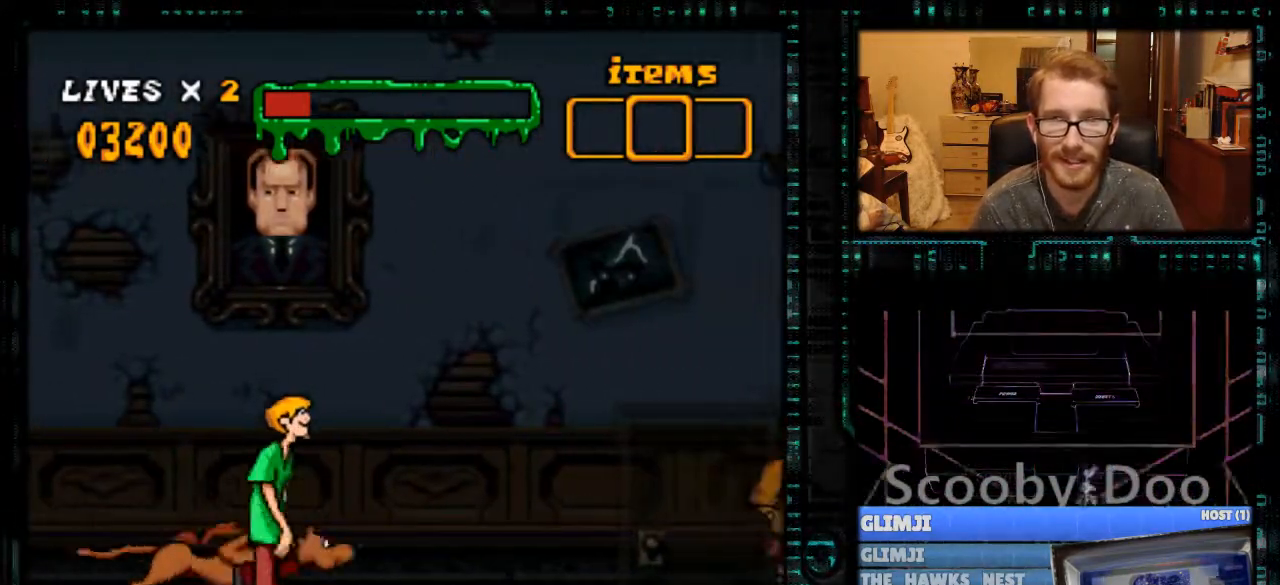
{"buttons": ["X", "DPAD_RIGHT"], "events": []}
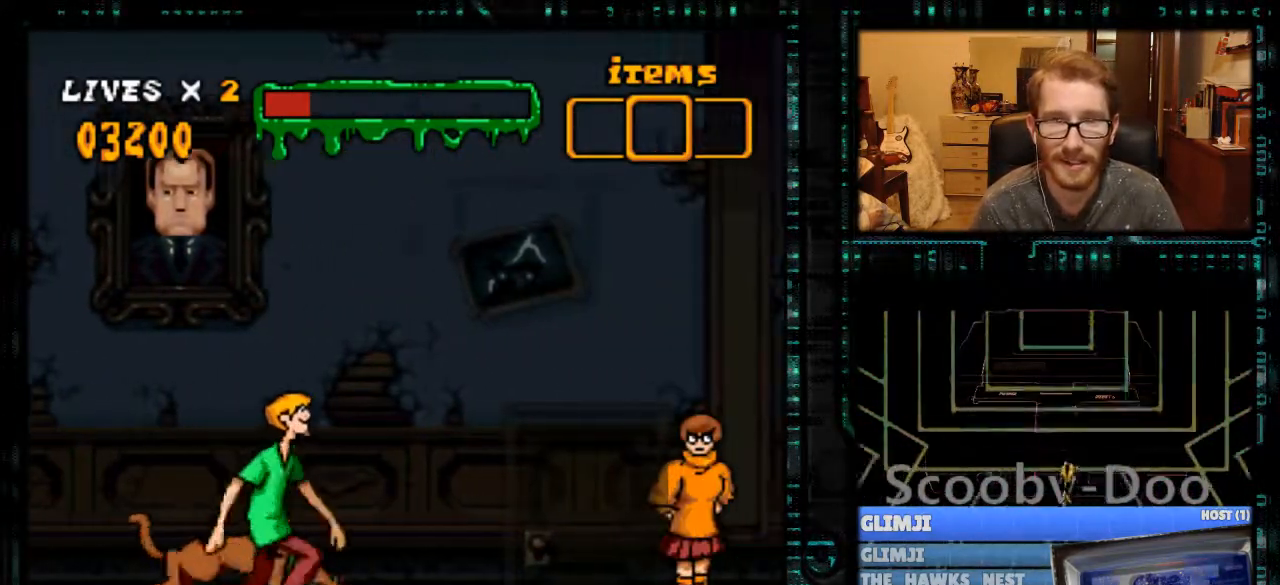
{"buttons": ["X", "DPAD_RIGHT"], "events": []}
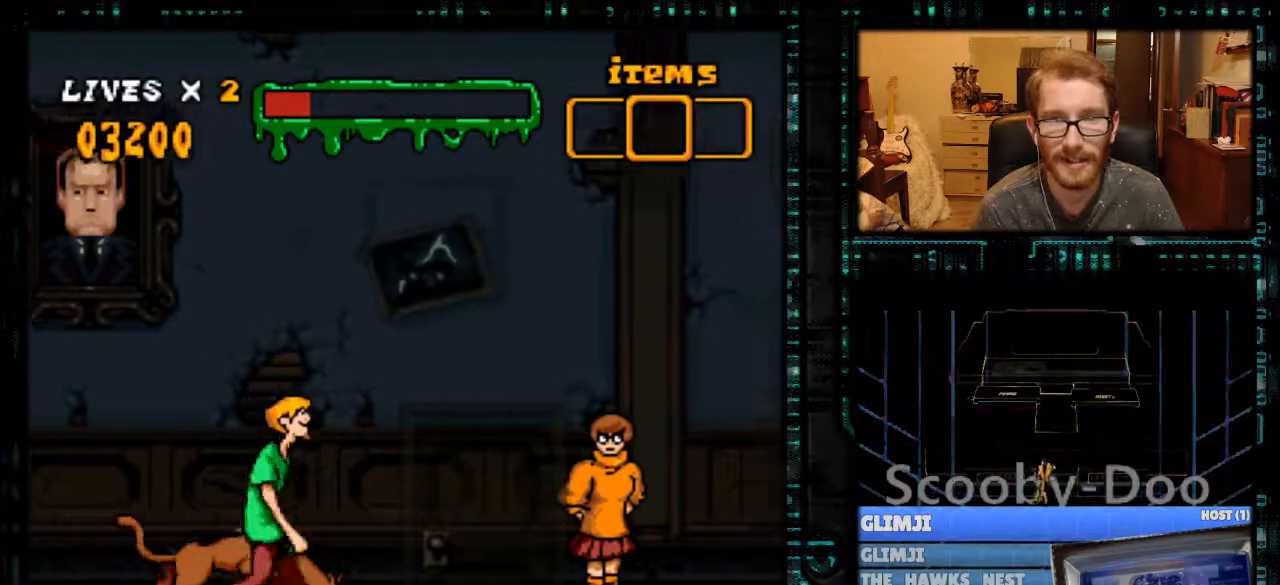
{"buttons": ["X", "DPAD_RIGHT"], "events": []}
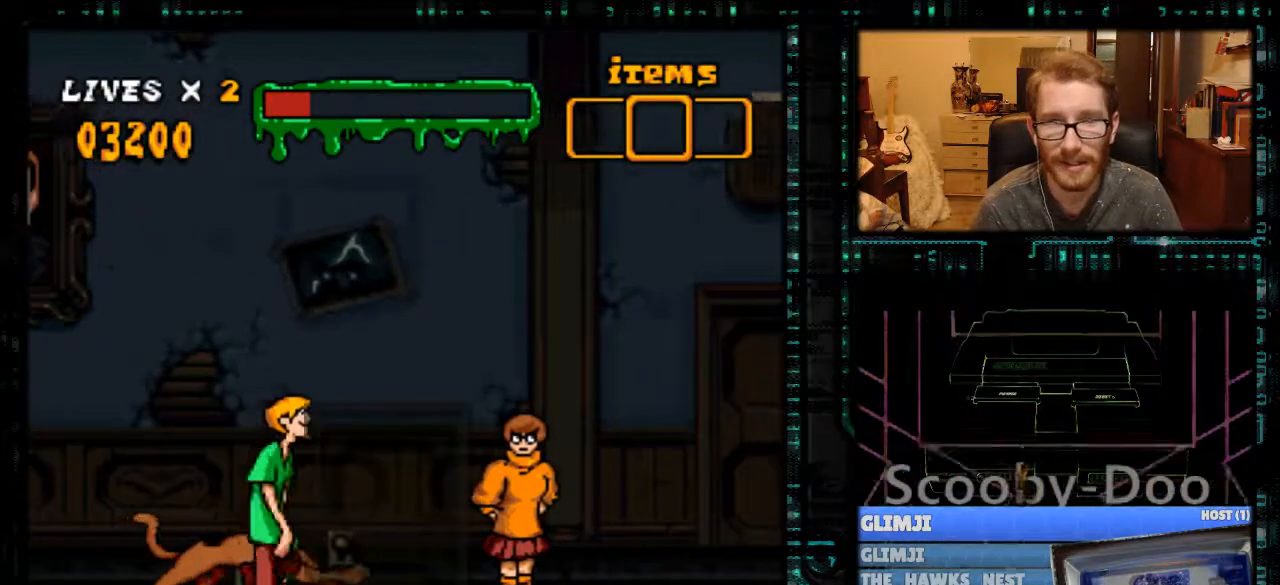
{"buttons": ["X", "DPAD_RIGHT"], "events": []}
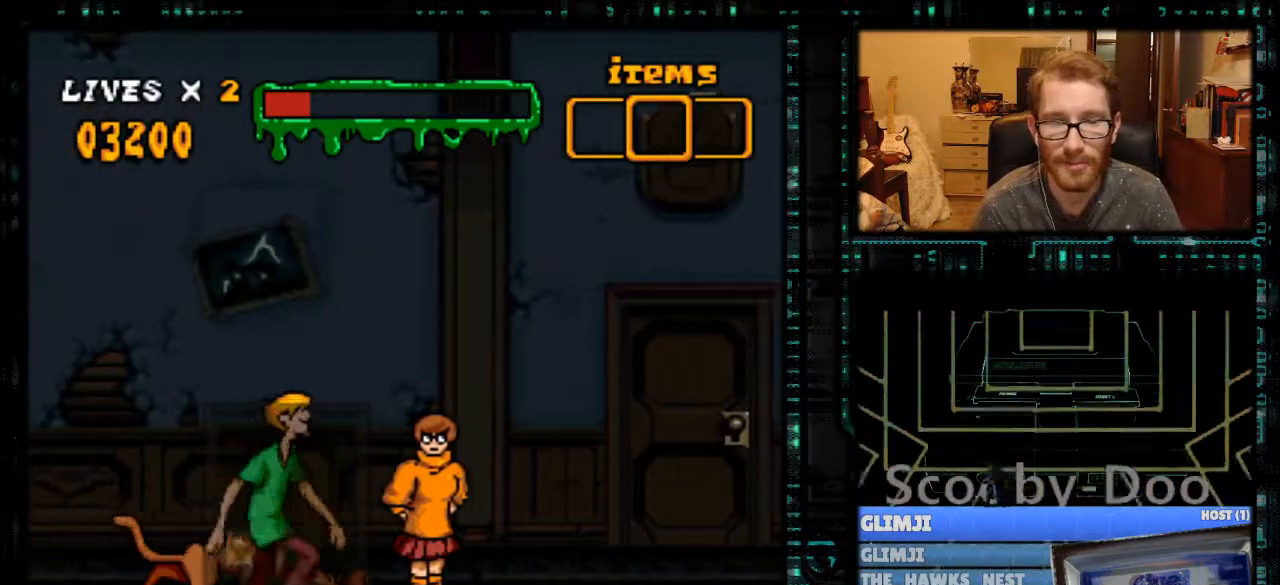
{"buttons": ["X"], "events": [[367, "DPAD_RIGHT", "up"]]}
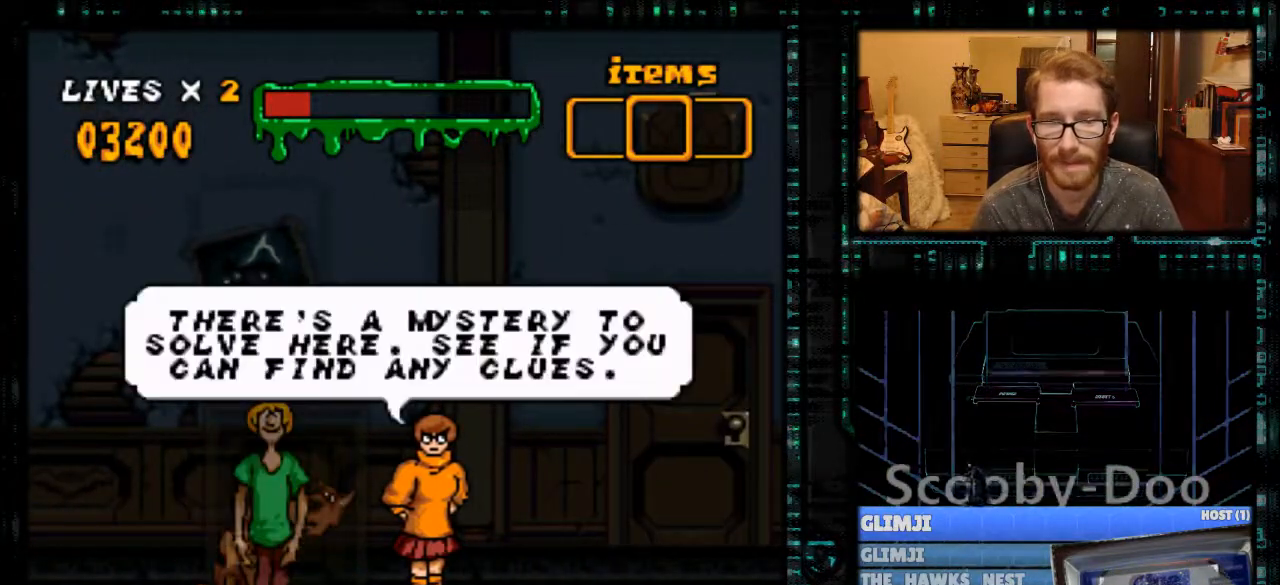
{"buttons": [], "events": [[467, "X", "up"]]}